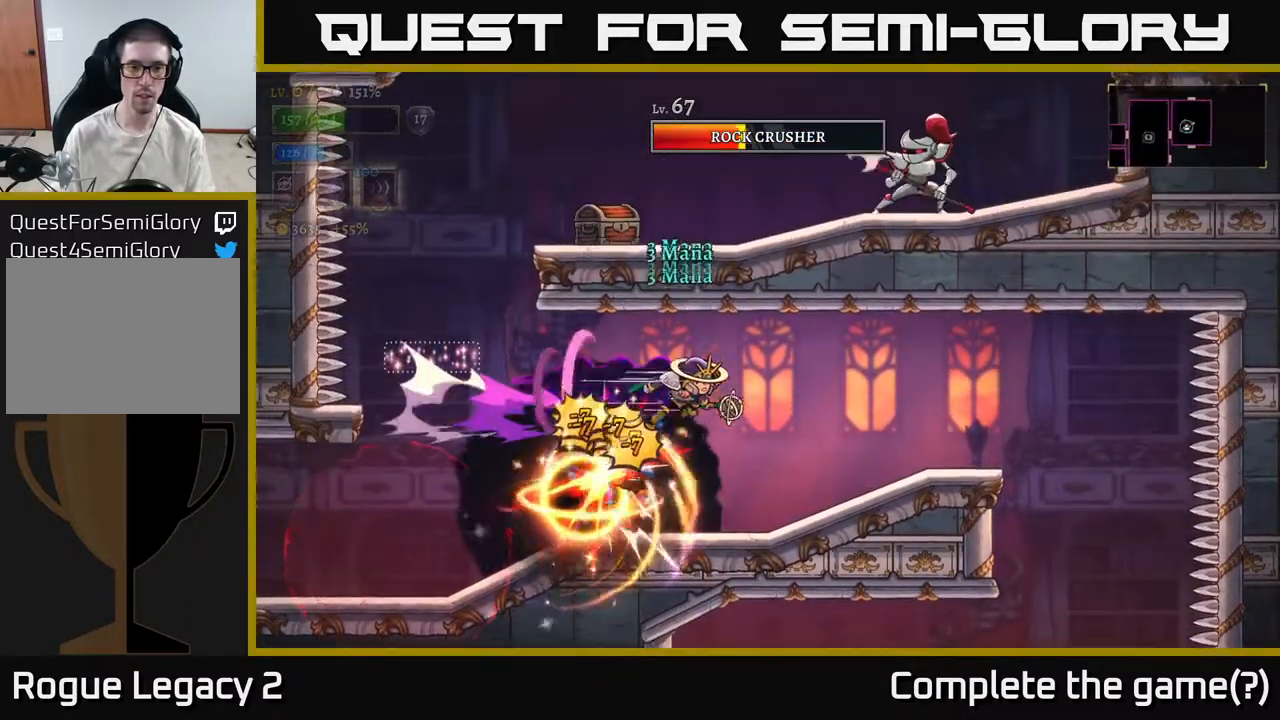
Gameplay with a controller (Xbox layout); each line is a JSON object with the inputs held at the frame after it. "events" lists button and stick changes between this image and that frame as [ms after this image, input, new state], when the widget could be followed in between.
{"buttons": [], "left_stick": "left", "right_stick": "center", "events": [[283, "R2", "up"], [450, "left_stick", "center"], [500, "left_stick", "left"]]}
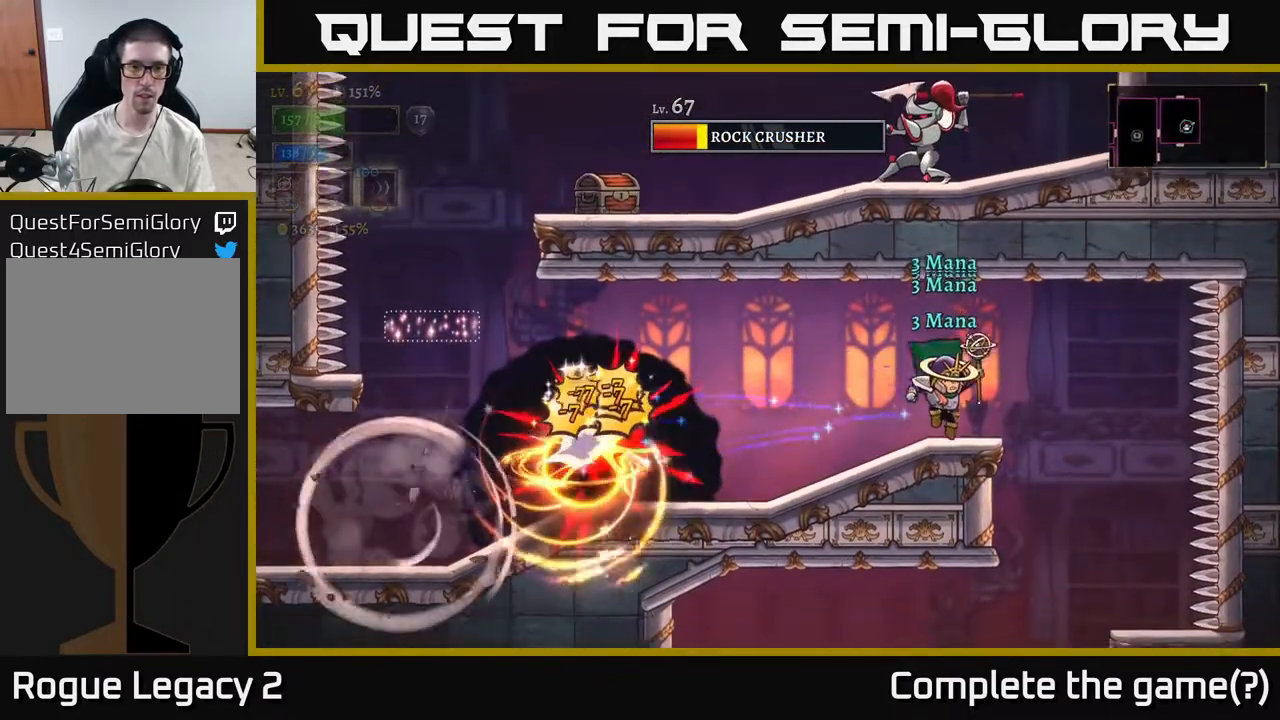
{"buttons": [], "left_stick": "center", "right_stick": "center", "events": [[133, "left_stick", "center"]]}
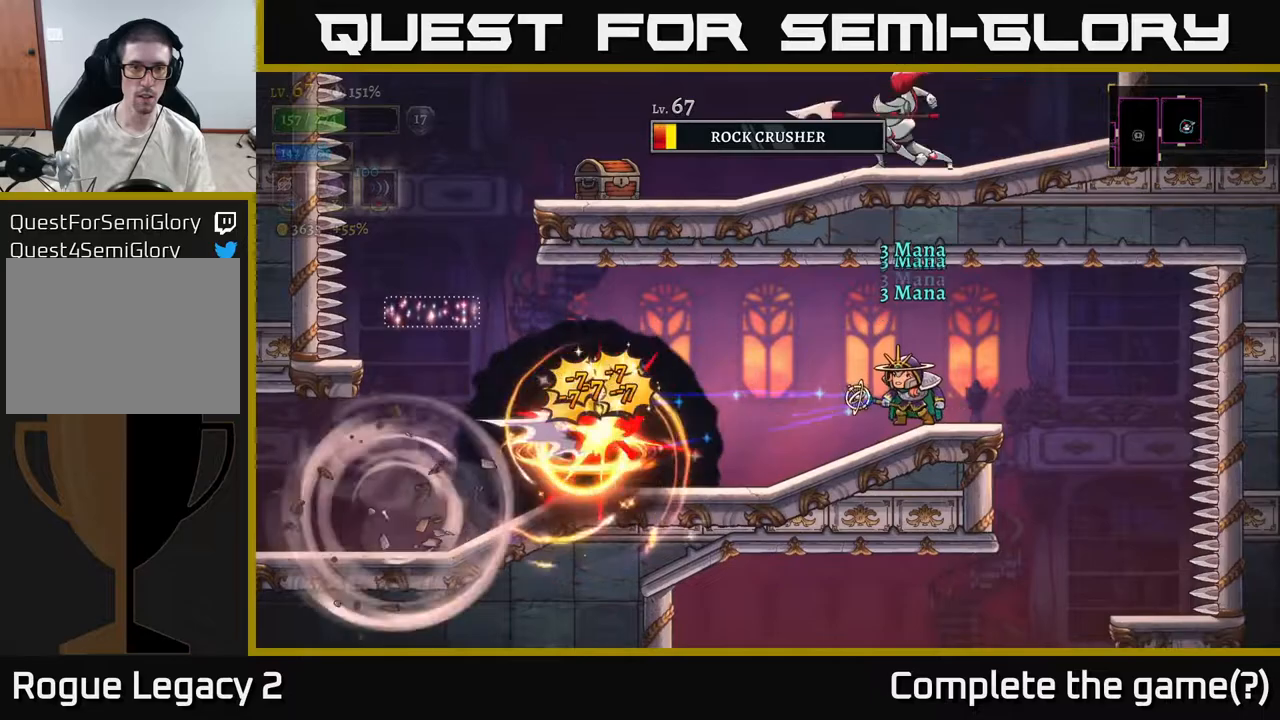
{"buttons": [], "left_stick": "center", "right_stick": "center", "events": []}
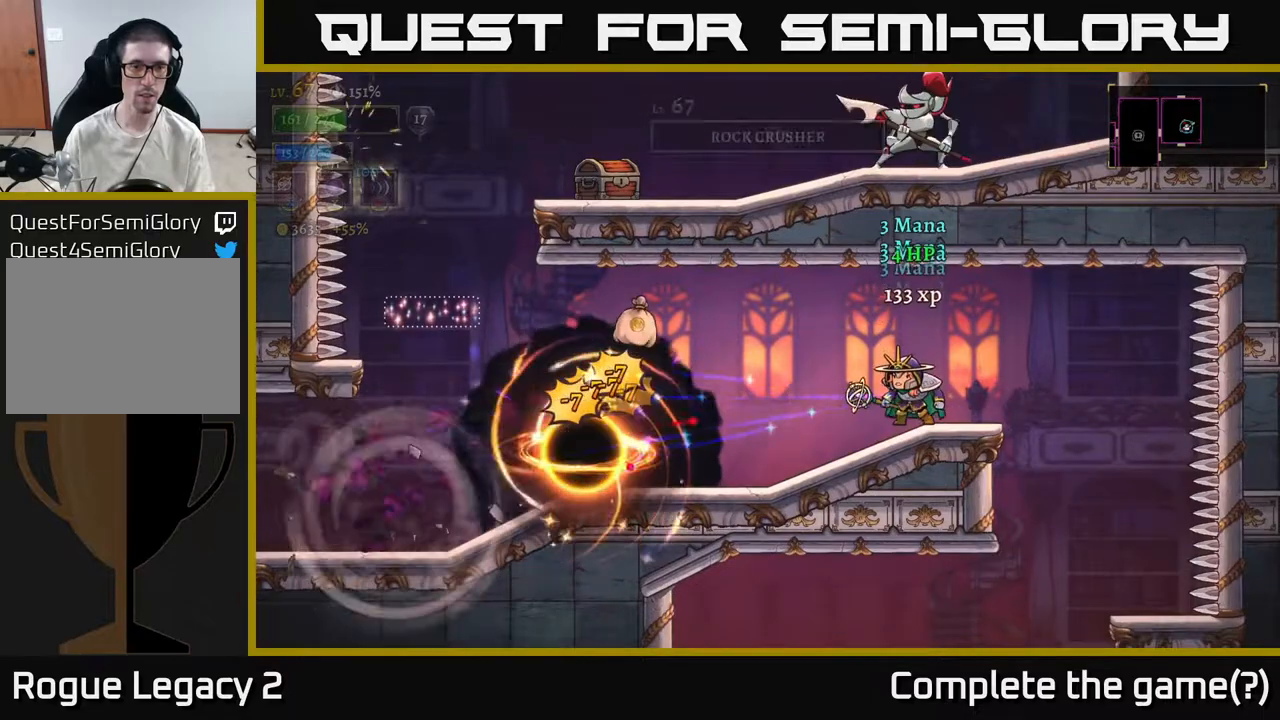
{"buttons": [], "left_stick": "left", "right_stick": "center", "events": [[50, "left_stick", "left"], [333, "left_stick", "center"], [450, "left_stick", "left"]]}
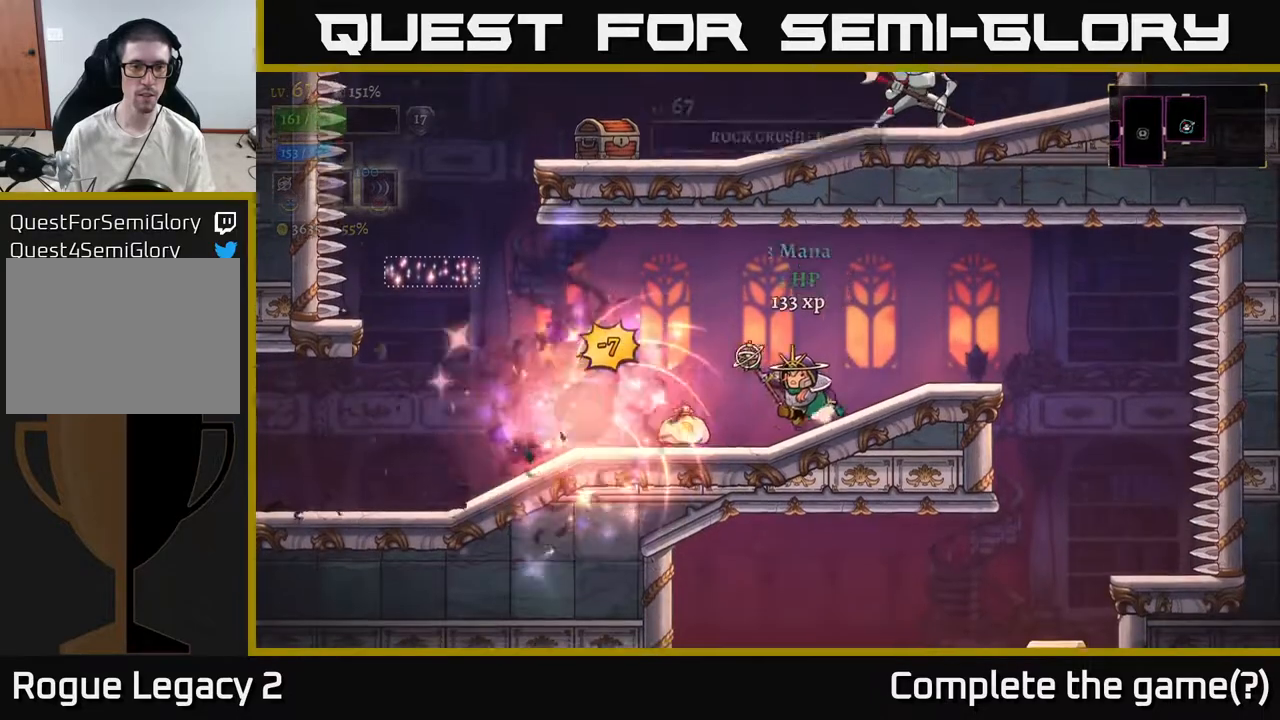
{"buttons": [], "left_stick": "center", "right_stick": "center", "events": [[167, "left_stick", "center"]]}
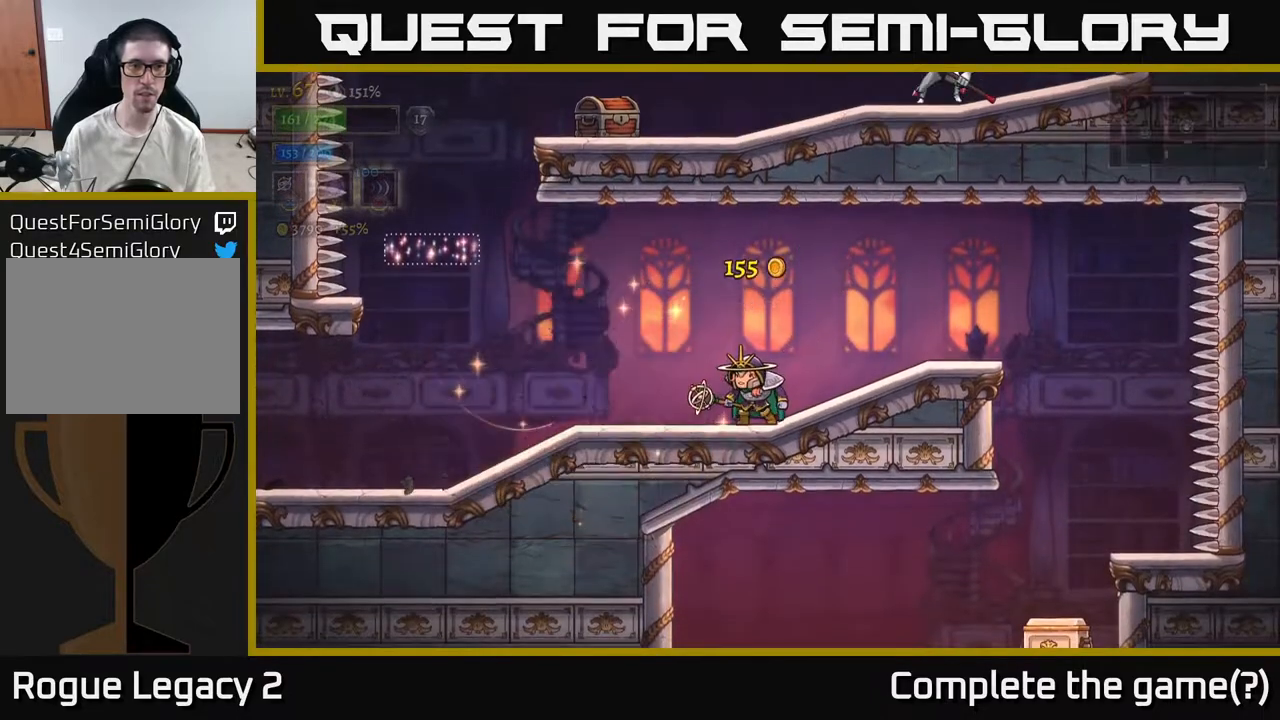
{"buttons": [], "left_stick": "left", "right_stick": "center", "events": [[133, "left_stick", "left"]]}
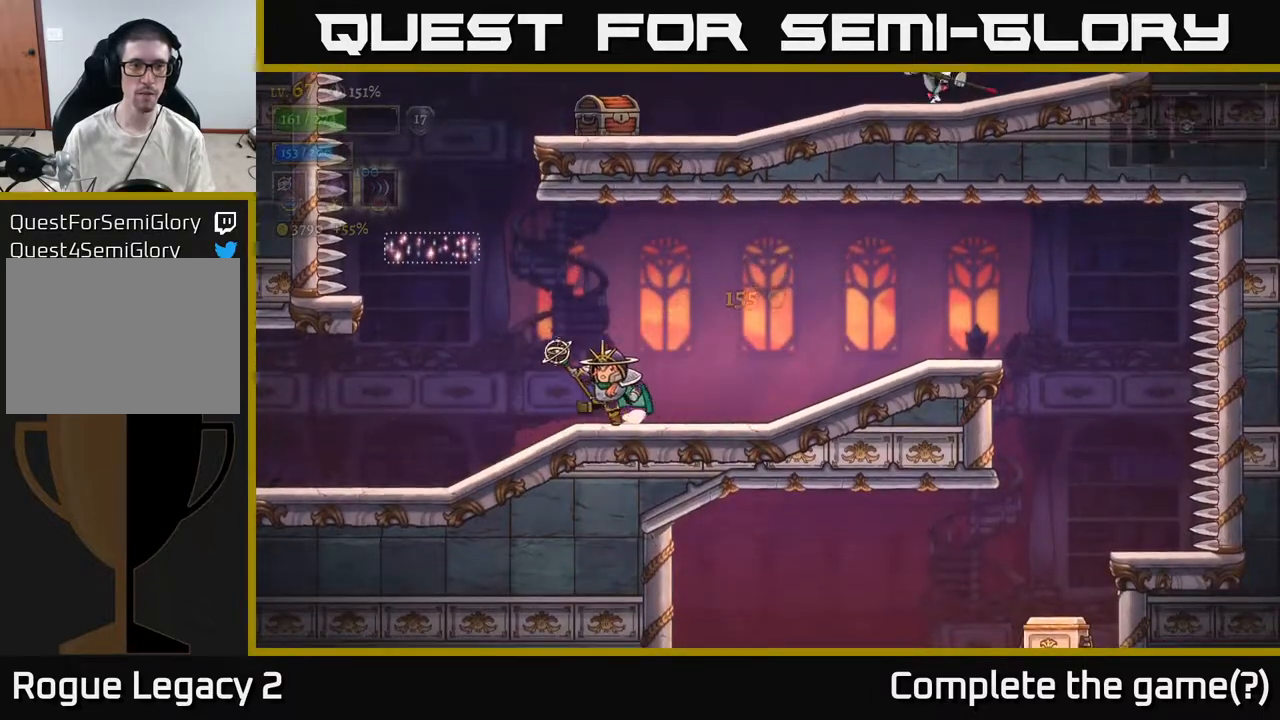
{"buttons": [], "left_stick": "right", "right_stick": "center", "events": [[33, "A", "down"], [350, "A", "up"], [400, "A", "down"], [433, "left_stick", "right"], [500, "A", "up"]]}
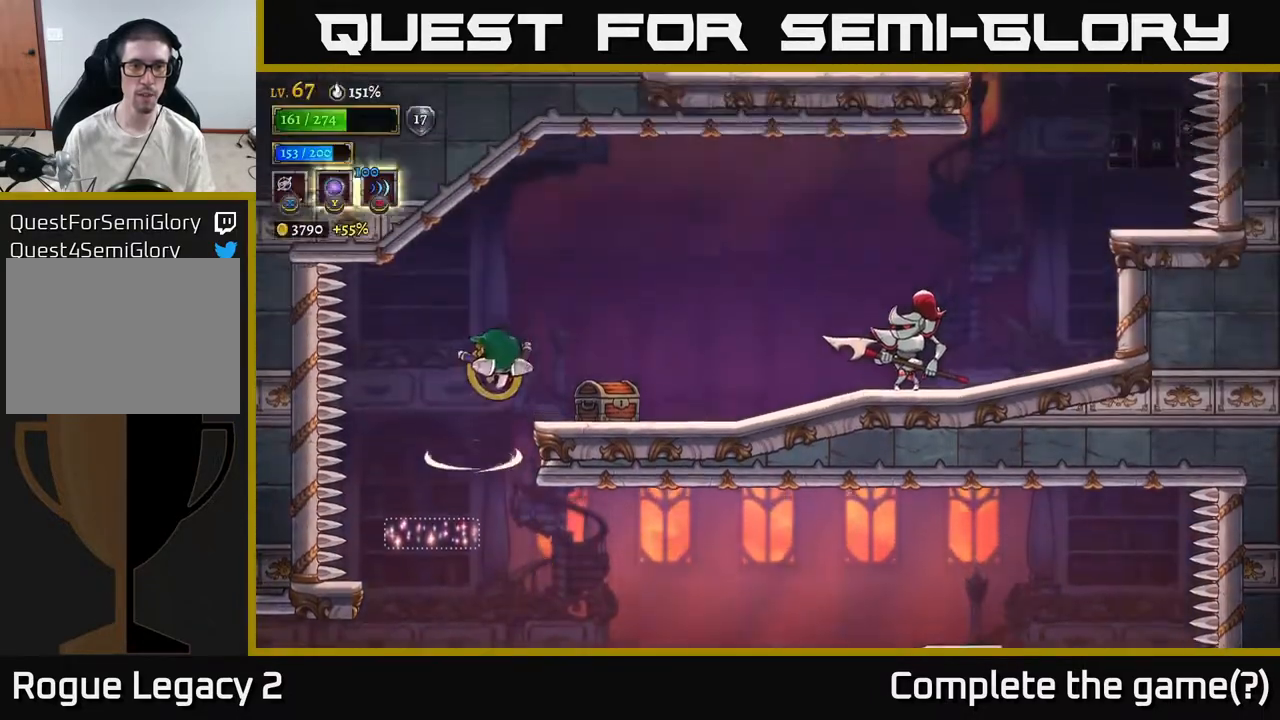
{"buttons": [], "left_stick": "right", "right_stick": "center", "events": [[67, "Y", "down"], [167, "Y", "up"]]}
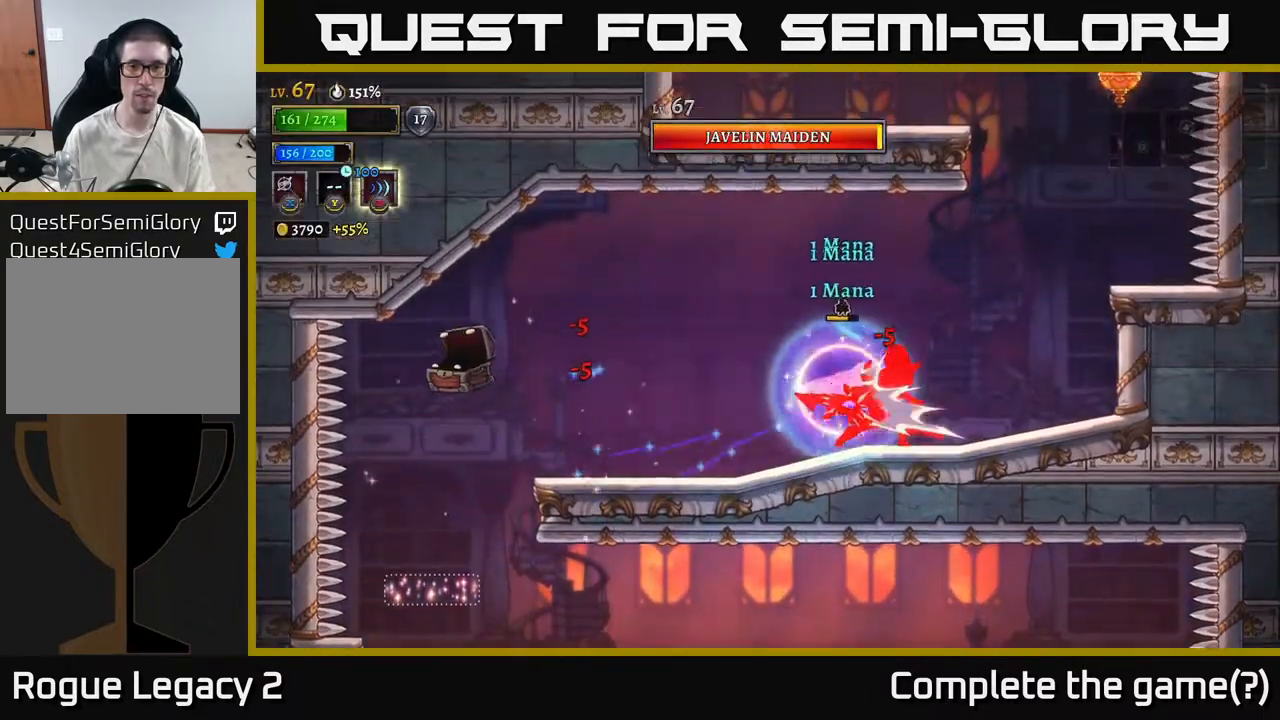
{"buttons": [], "left_stick": "right", "right_stick": "center", "events": [[67, "left_stick", "left"], [333, "left_stick", "right"]]}
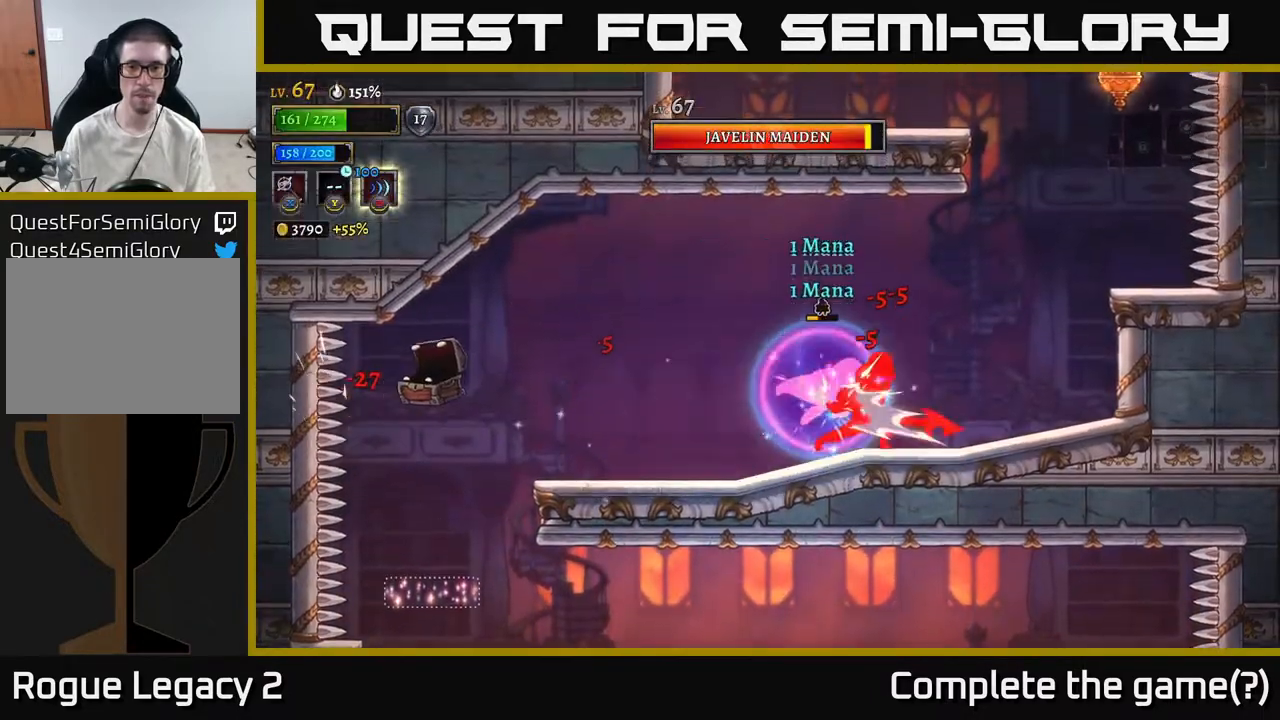
{"buttons": [], "left_stick": "left", "right_stick": "center", "events": [[183, "left_stick", "left"]]}
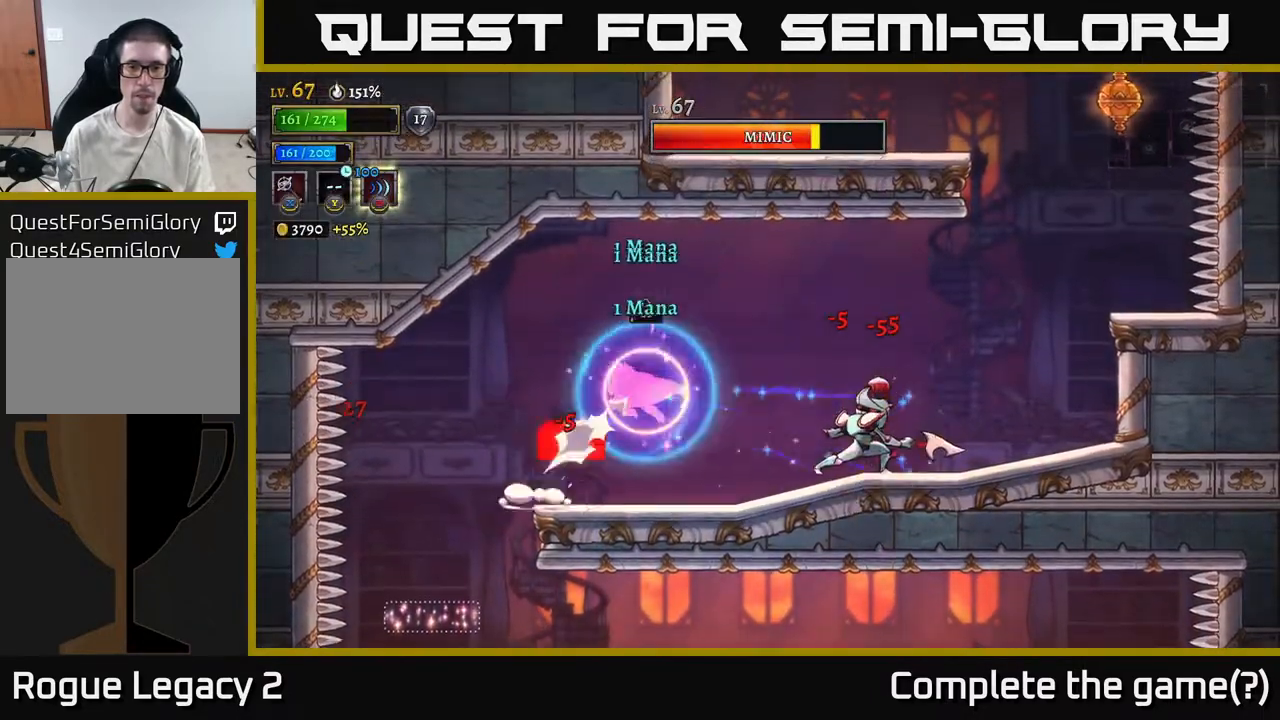
{"buttons": [], "left_stick": "down-left", "right_stick": "center", "events": [[317, "left_stick", "center"], [383, "left_stick", "down-left"]]}
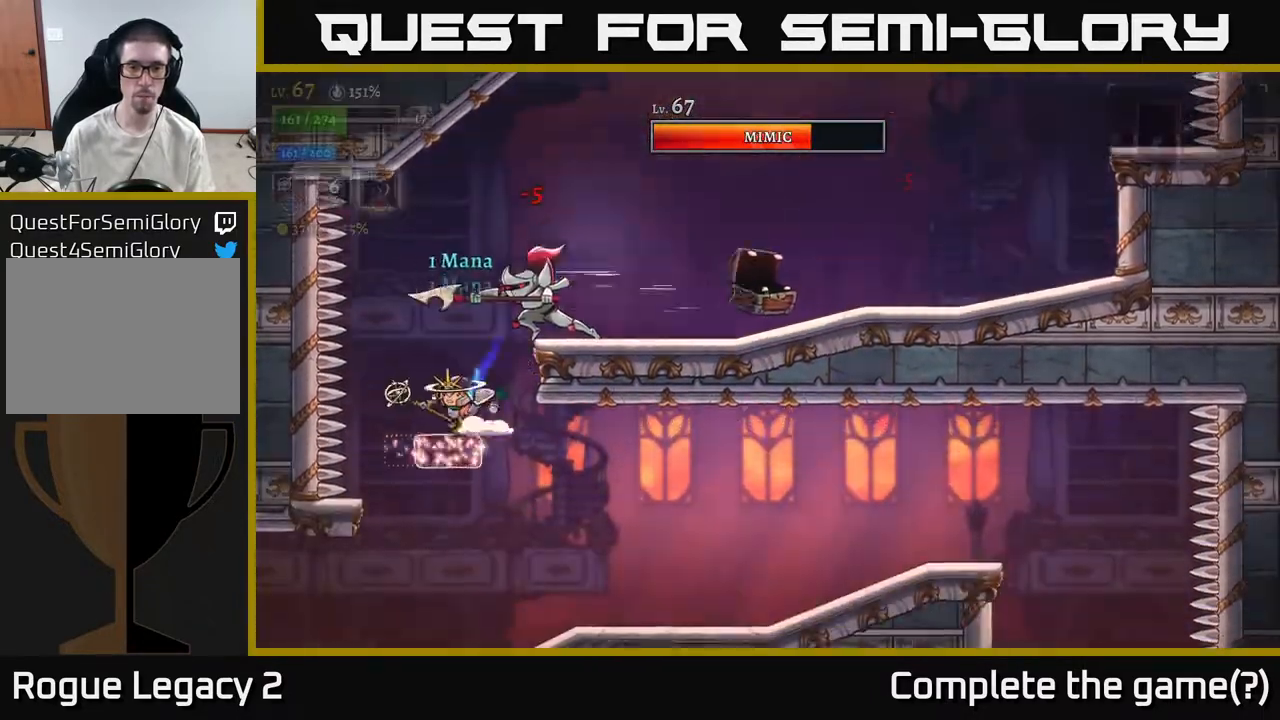
{"buttons": ["X"], "left_stick": "right", "right_stick": "center", "events": [[33, "left_stick", "left"], [233, "left_stick", "right"], [300, "left_stick", "center"], [333, "A", "down"], [417, "left_stick", "right"], [450, "X", "down"], [483, "A", "up"]]}
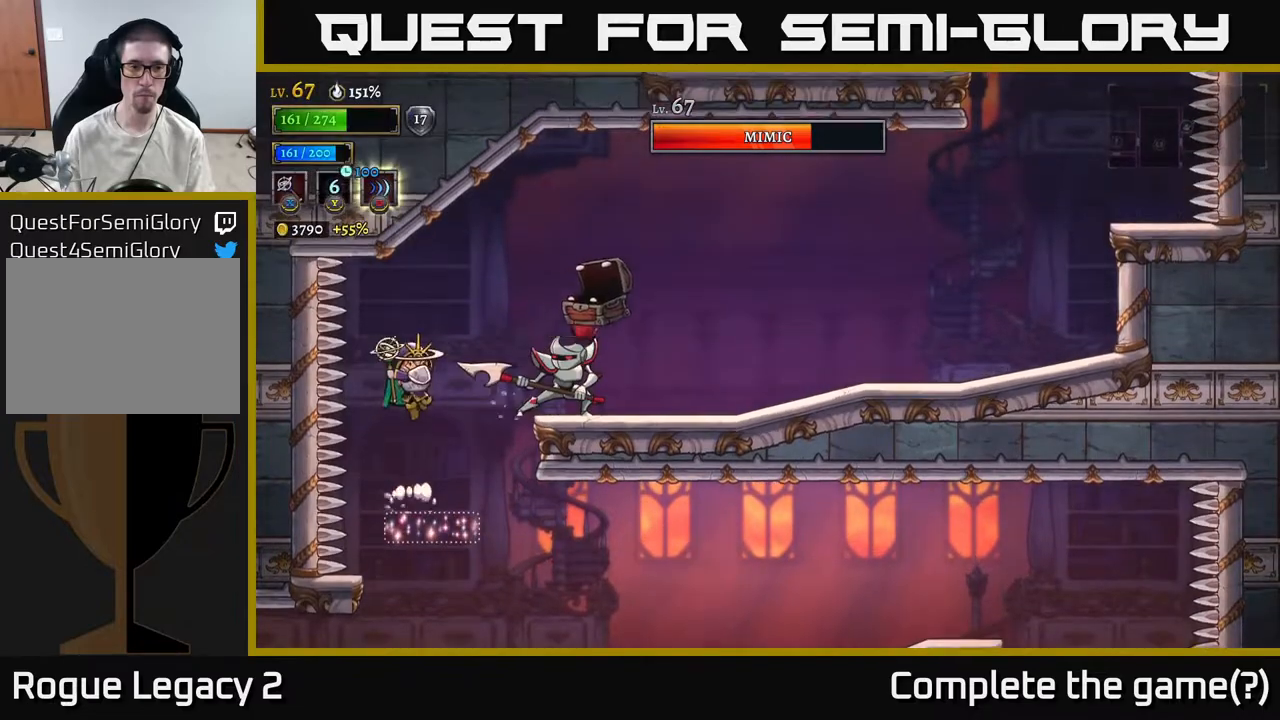
{"buttons": [], "left_stick": "center", "right_stick": "center", "events": [[17, "left_stick", "center"], [33, "X", "up"], [350, "left_stick", "down-left"], [500, "left_stick", "center"]]}
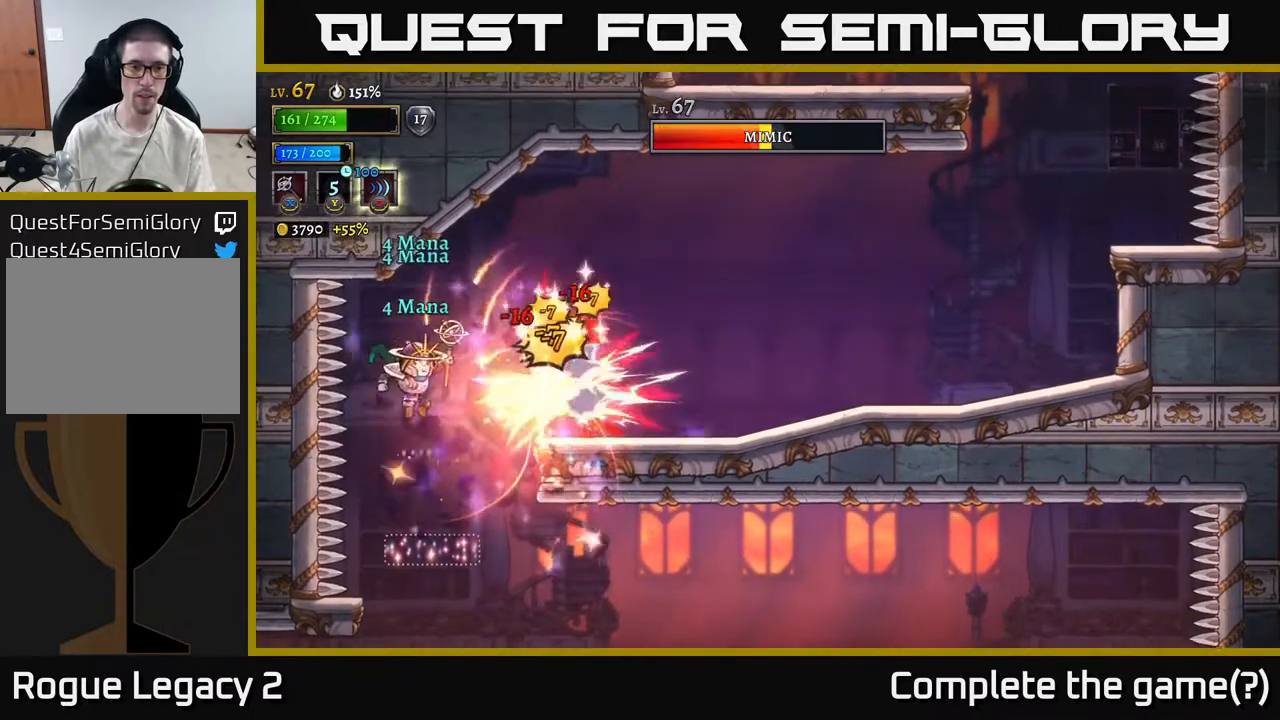
{"buttons": [], "left_stick": "right", "right_stick": "center", "events": [[167, "left_stick", "down-left"], [350, "left_stick", "right"]]}
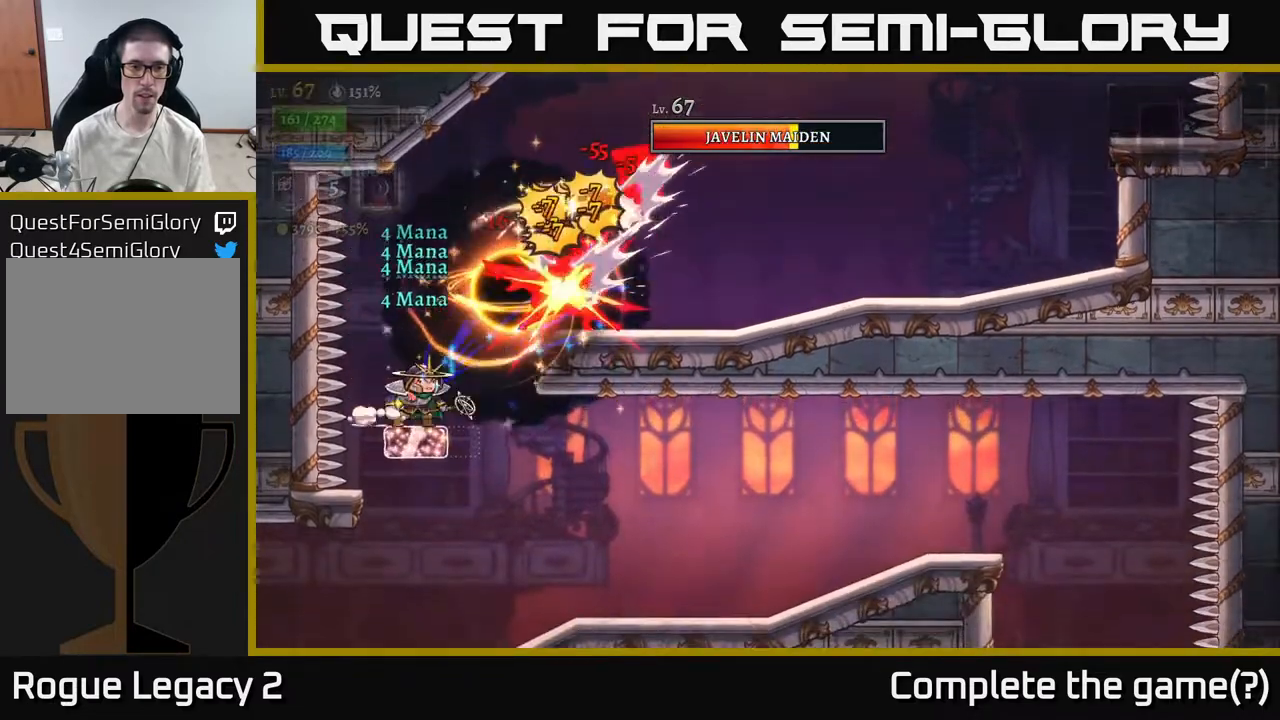
{"buttons": [], "left_stick": "right", "right_stick": "center", "events": []}
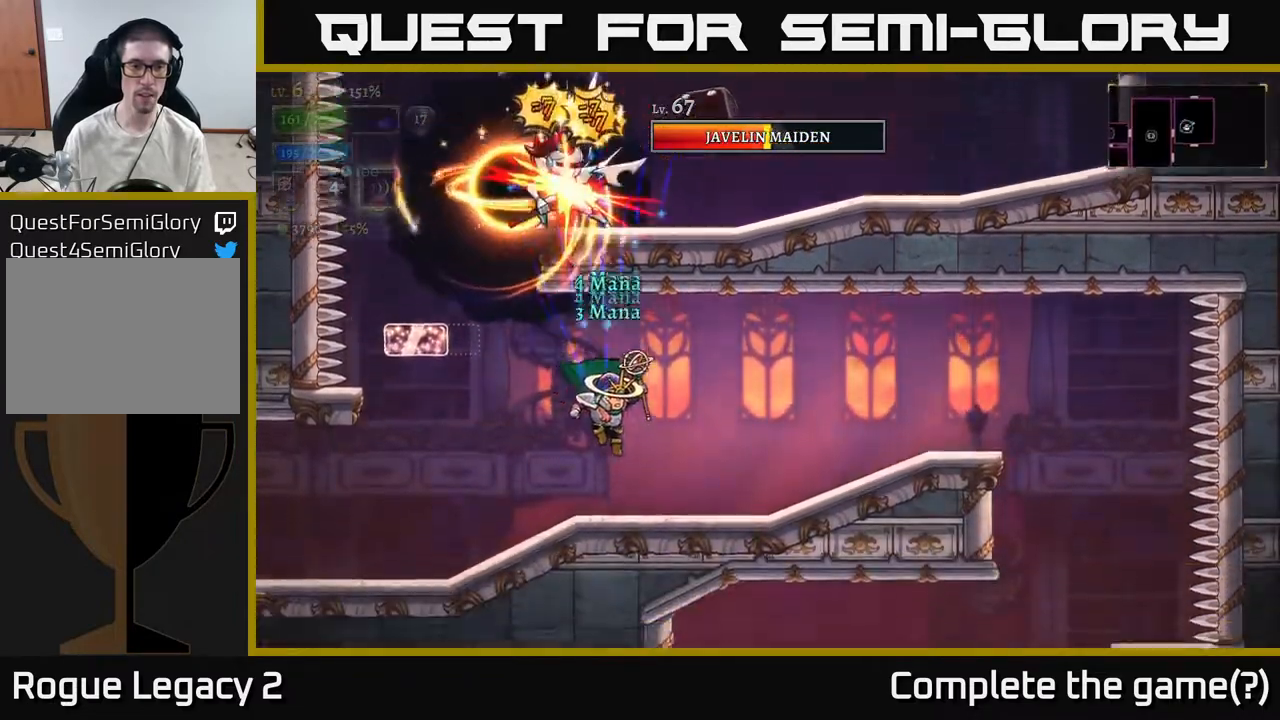
{"buttons": [], "left_stick": "center", "right_stick": "center", "events": [[300, "left_stick", "center"]]}
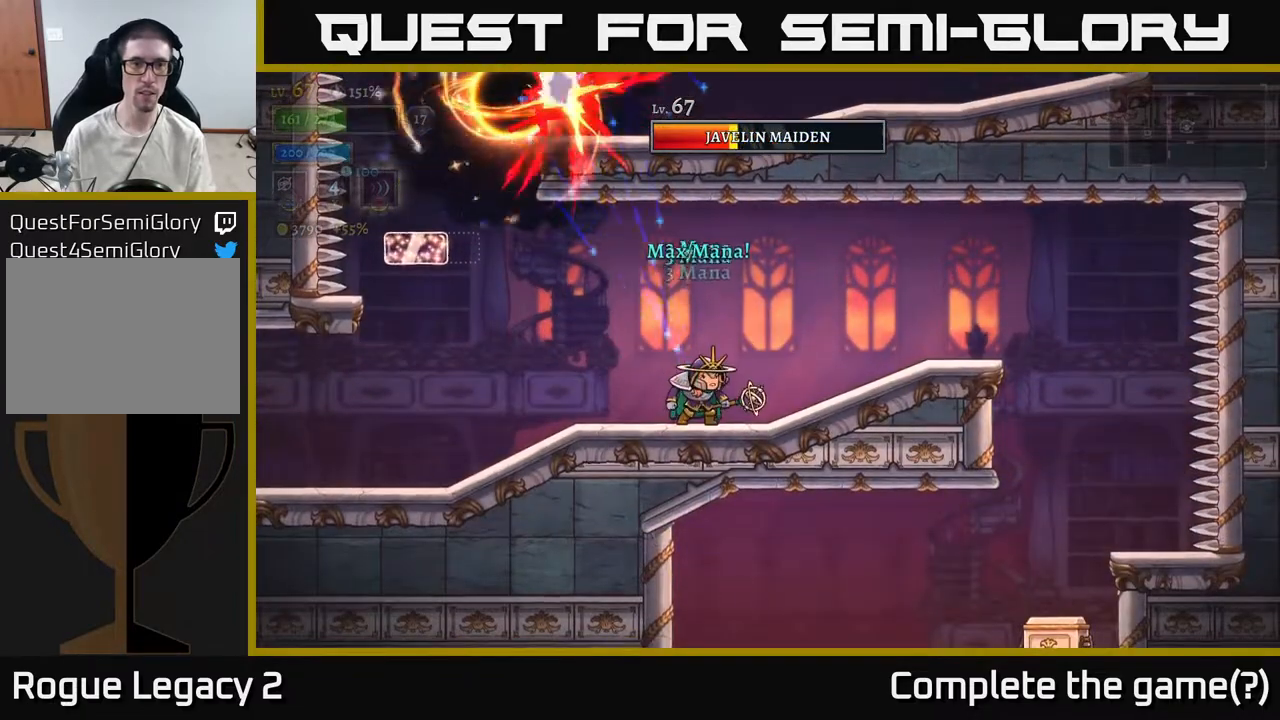
{"buttons": [], "left_stick": "center", "right_stick": "center", "events": [[100, "left_stick", "left"], [117, "A", "down"], [217, "left_stick", "center"], [433, "A", "up"]]}
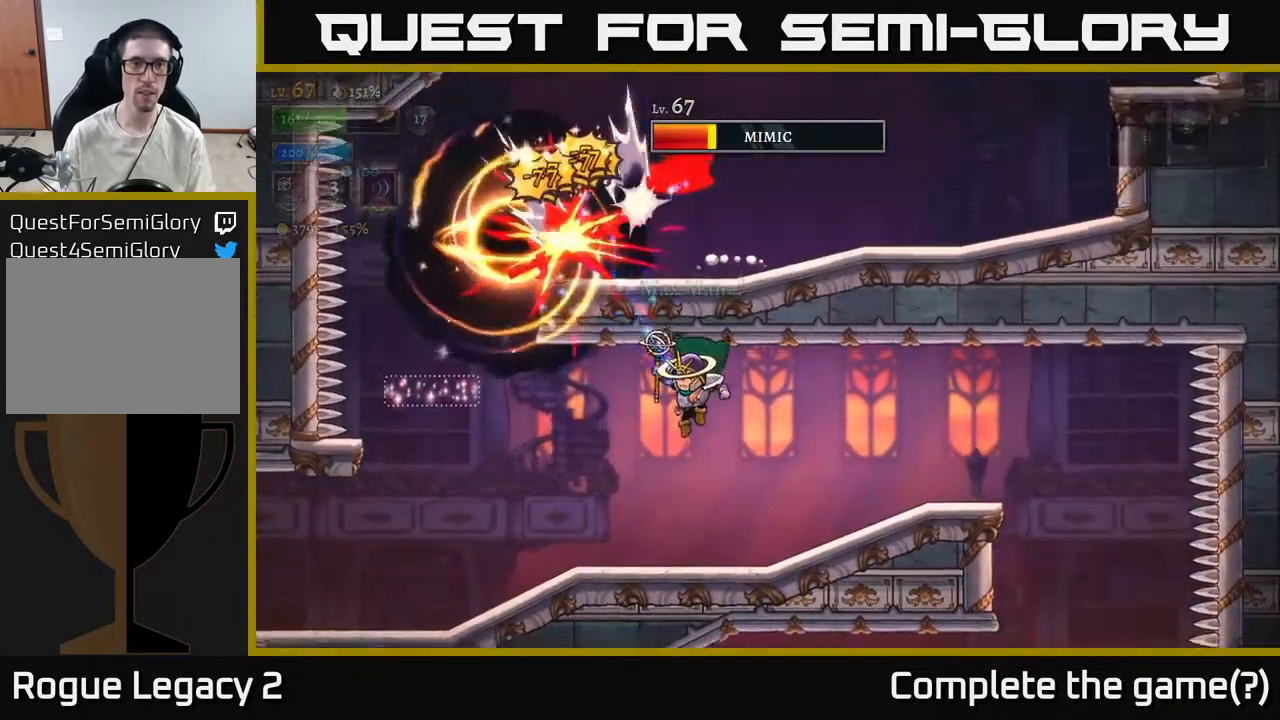
{"buttons": [], "left_stick": "left", "right_stick": "center", "events": [[317, "left_stick", "left"]]}
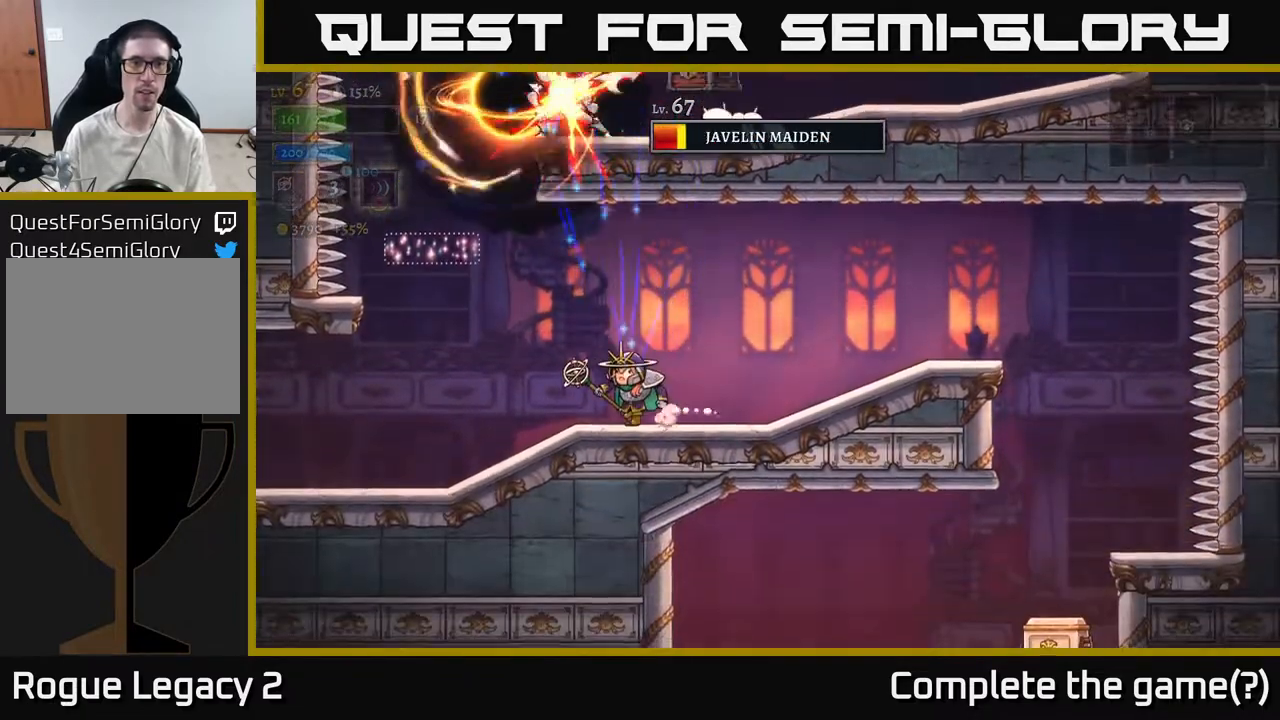
{"buttons": [], "left_stick": "center", "right_stick": "center", "events": [[17, "left_stick", "center"]]}
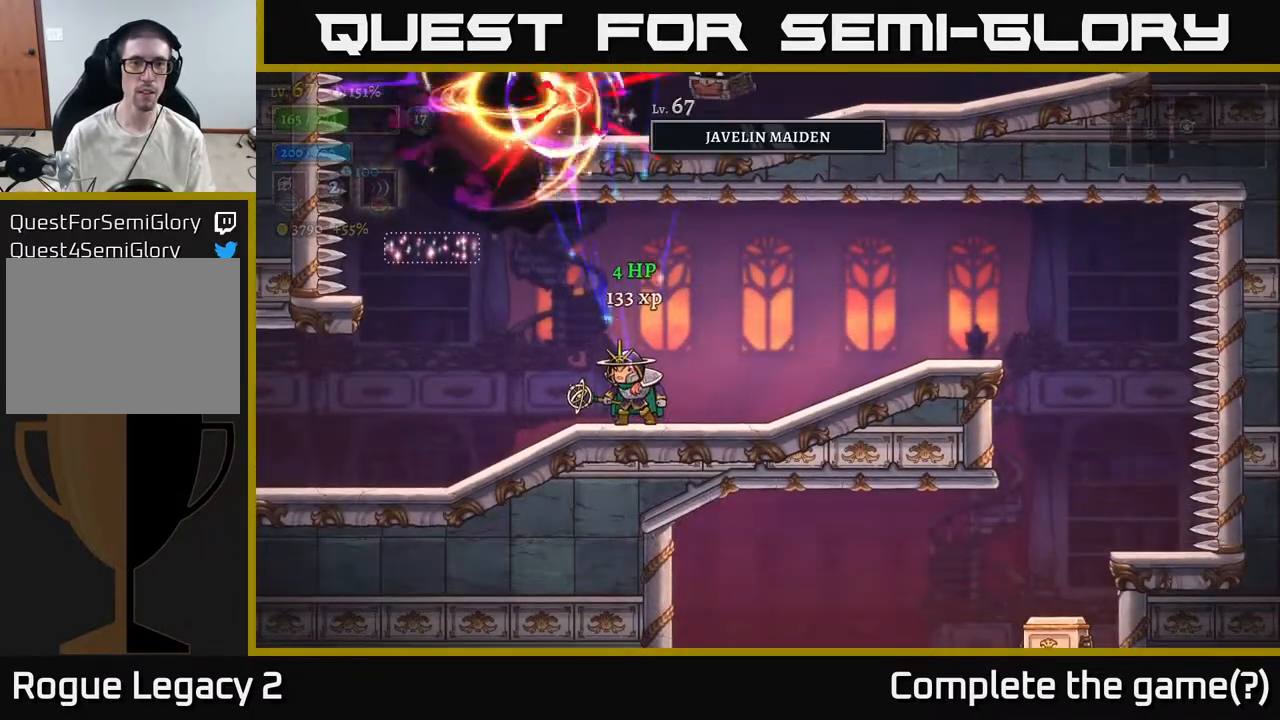
{"buttons": ["A"], "left_stick": "left", "right_stick": "center", "events": [[333, "left_stick", "left"], [483, "A", "down"]]}
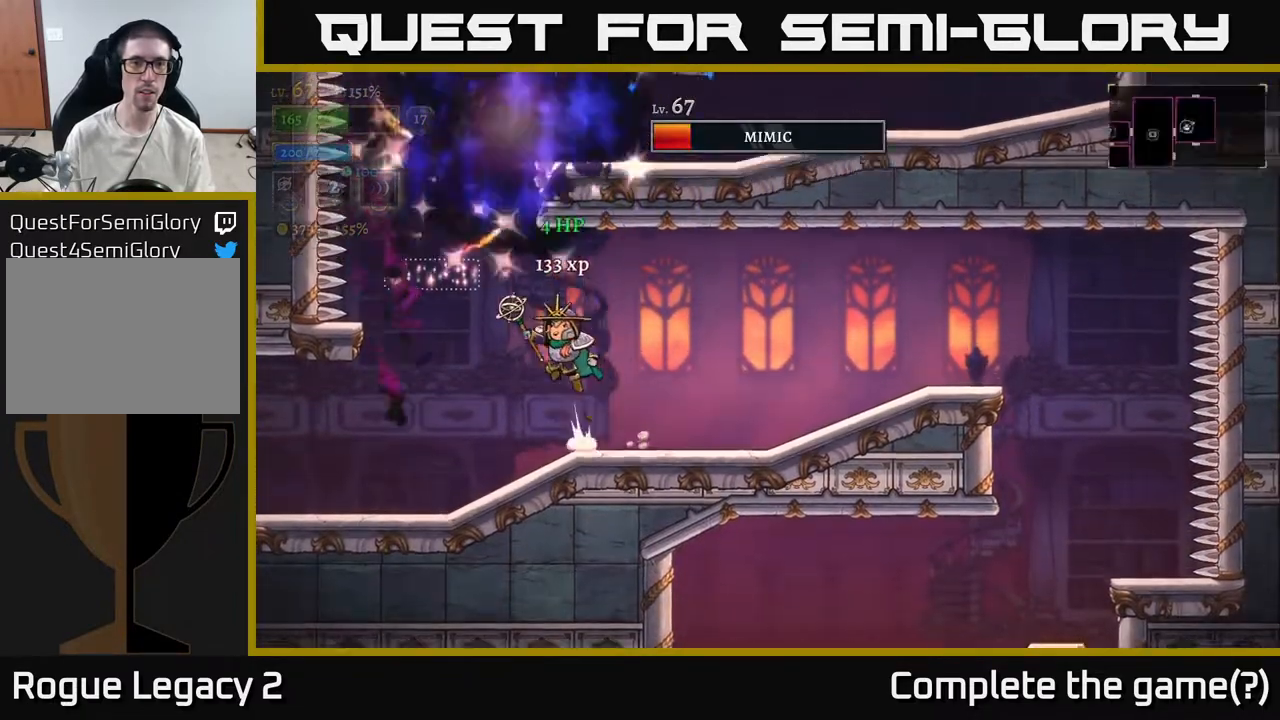
{"buttons": [], "left_stick": "right", "right_stick": "center", "events": [[133, "left_stick", "up"], [183, "left_stick", "center"], [217, "A", "up"], [267, "left_stick", "right"]]}
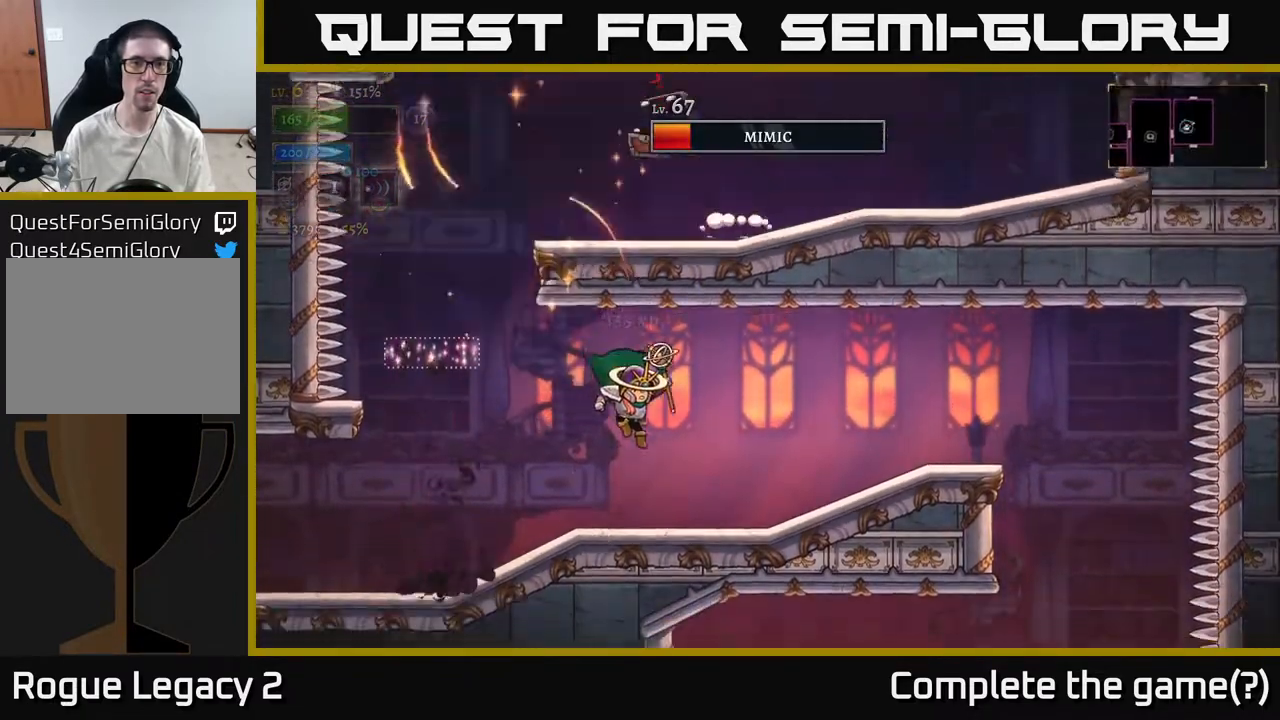
{"buttons": ["X"], "left_stick": "center", "right_stick": "center", "events": [[133, "left_stick", "left"], [267, "A", "down"], [467, "X", "down"], [483, "A", "up"], [500, "left_stick", "center"]]}
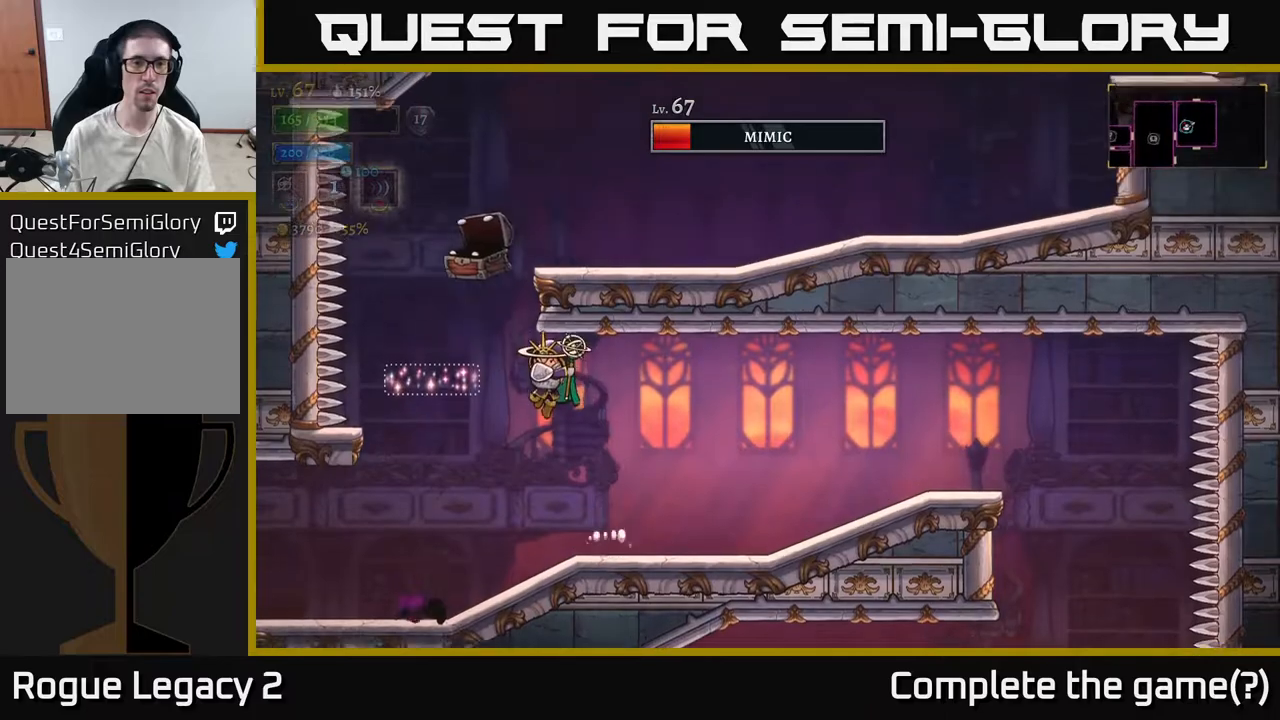
{"buttons": [], "left_stick": "right", "right_stick": "center", "events": [[33, "X", "up"], [233, "left_stick", "right"]]}
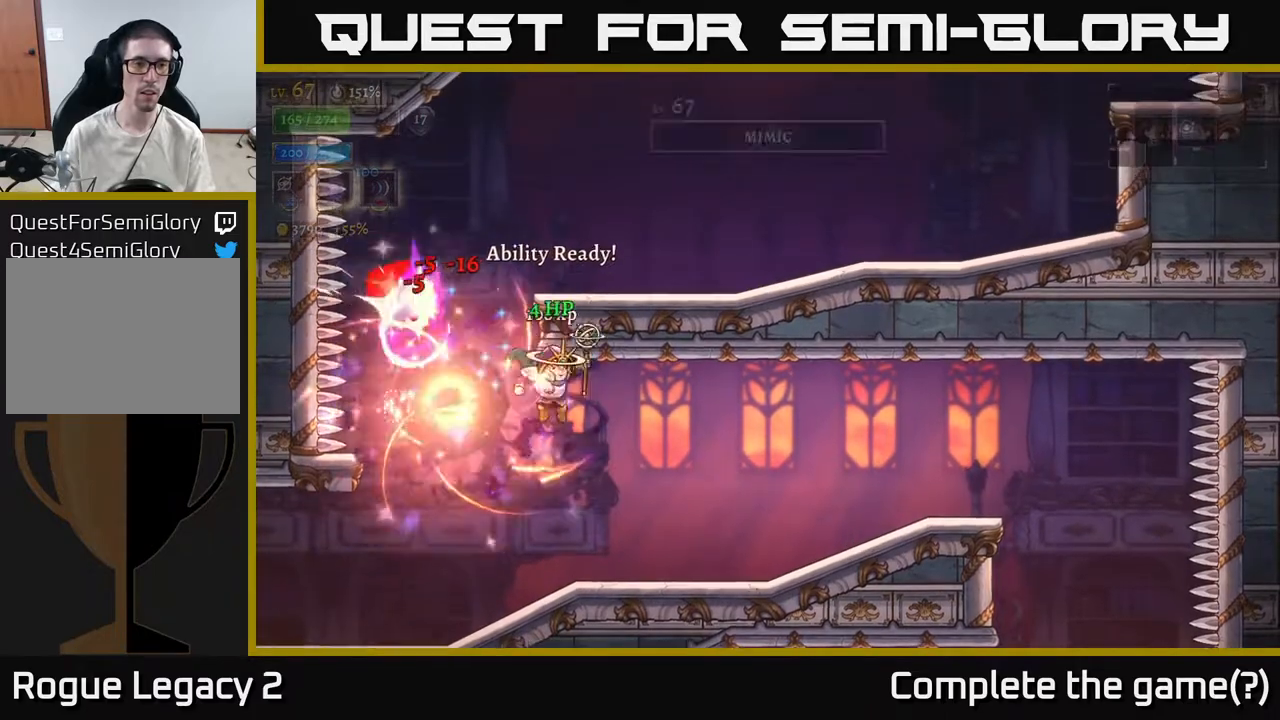
{"buttons": [], "left_stick": "center", "right_stick": "center", "events": [[417, "left_stick", "center"]]}
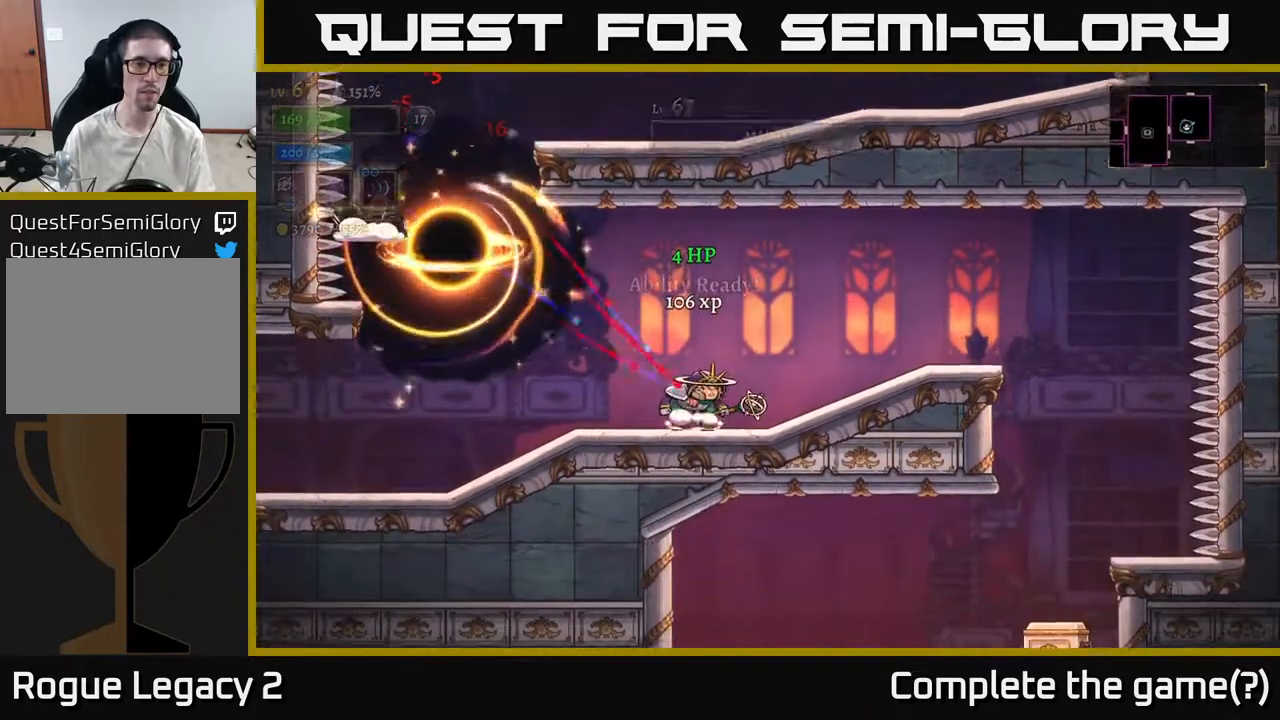
{"buttons": [], "left_stick": "left", "right_stick": "center", "events": [[183, "left_stick", "left"]]}
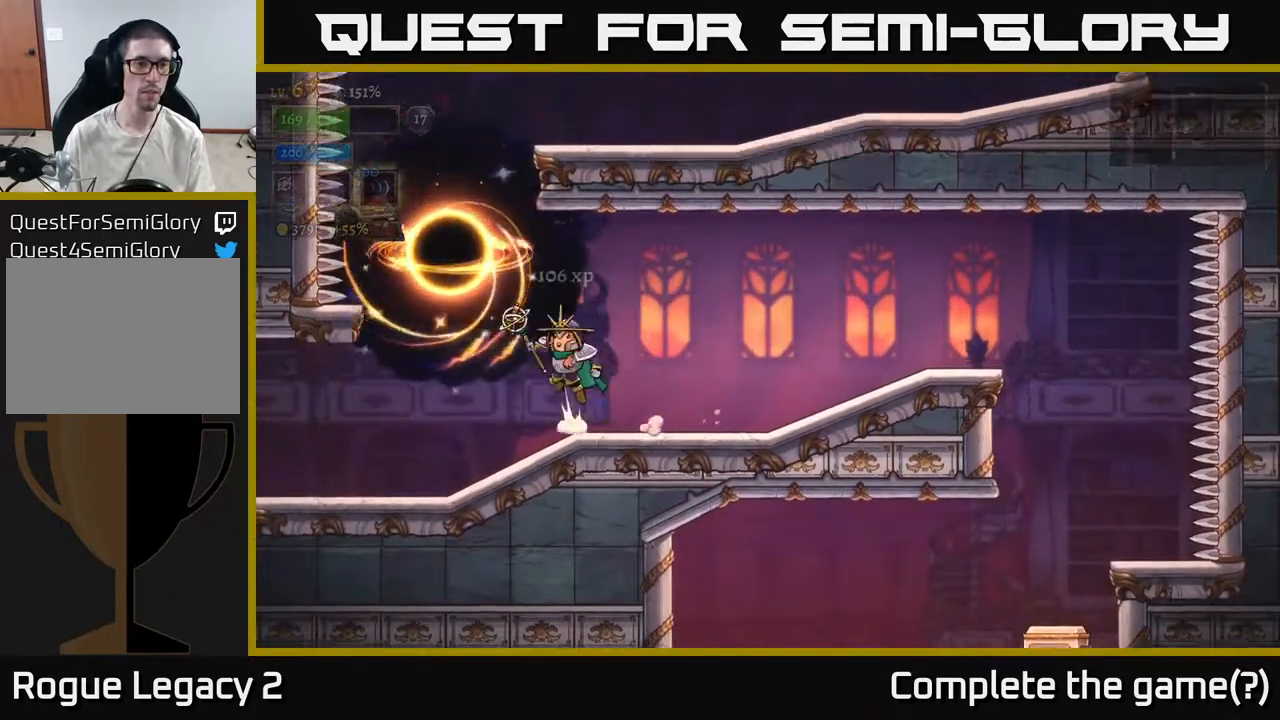
{"buttons": ["A"], "left_stick": "right", "right_stick": "center", "events": [[33, "A", "down"], [300, "left_stick", "right"], [333, "A", "up"], [400, "A", "down"]]}
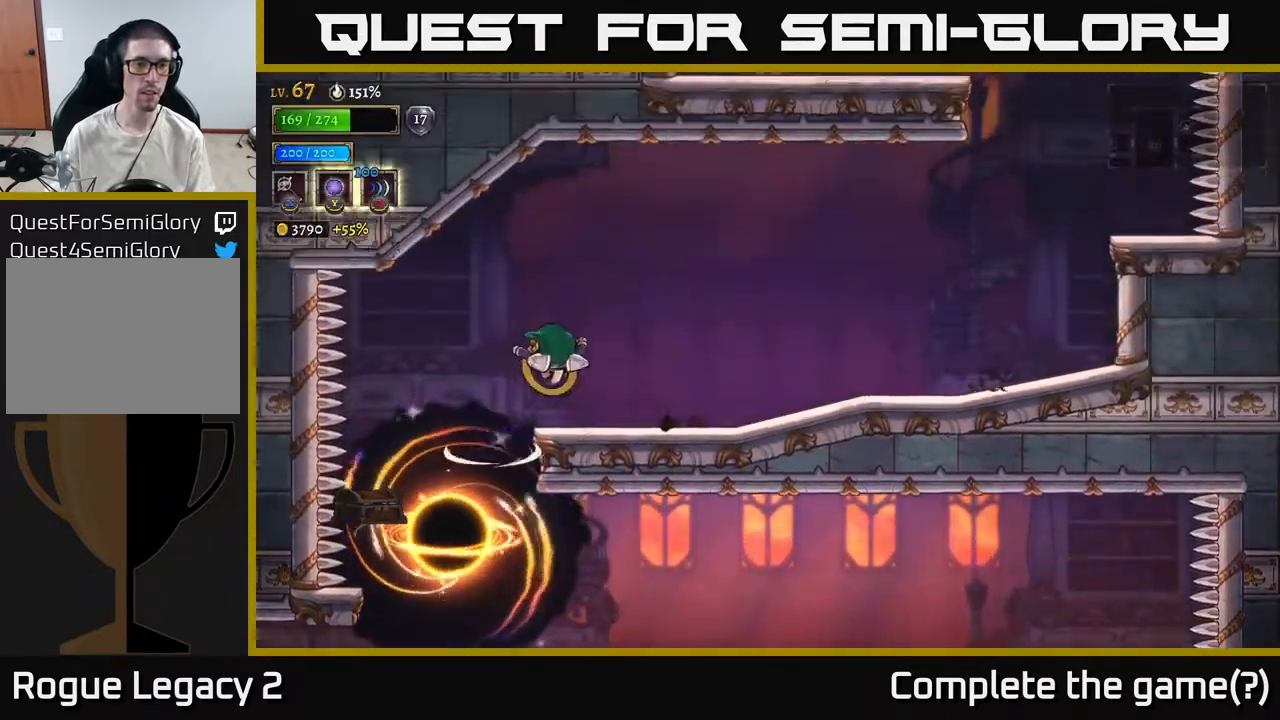
{"buttons": [], "left_stick": "left", "right_stick": "center", "events": [[33, "A", "up"], [467, "left_stick", "left"]]}
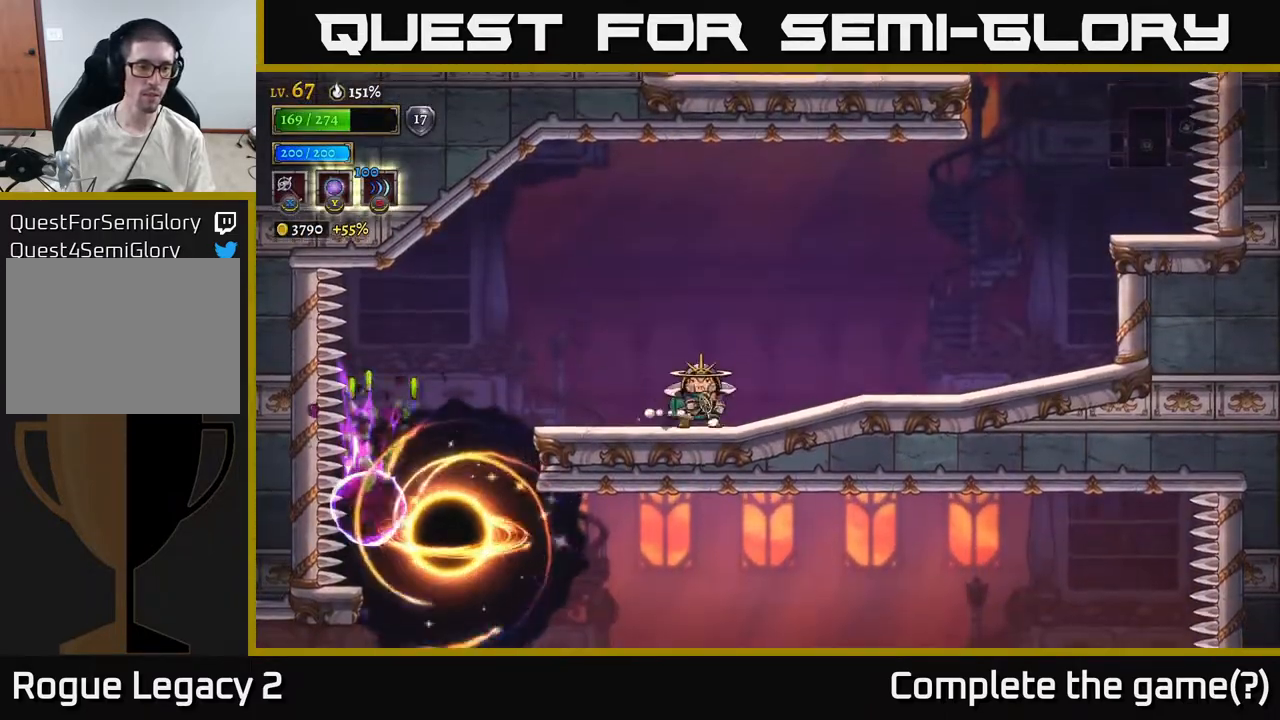
{"buttons": [], "left_stick": "right", "right_stick": "center", "events": [[83, "left_stick", "center"], [483, "left_stick", "right"]]}
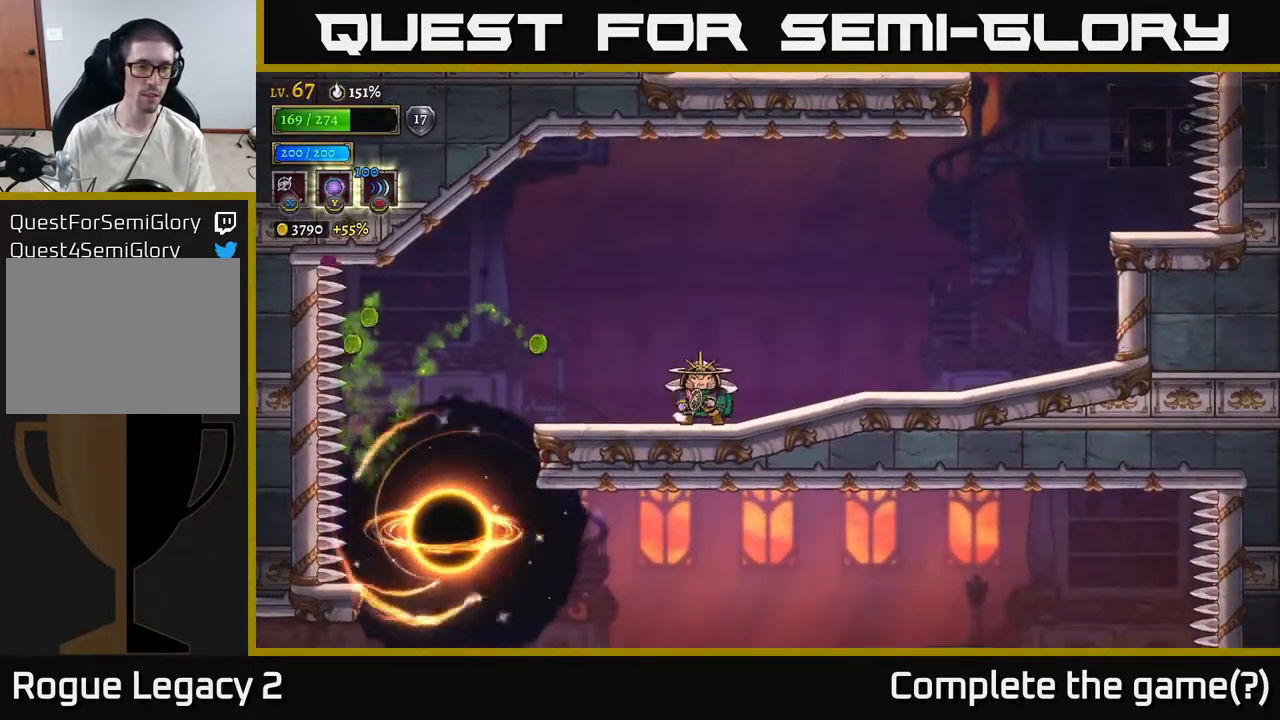
{"buttons": ["A"], "left_stick": "right", "right_stick": "center", "events": [[217, "R2", "down"], [300, "R2", "up"], [400, "A", "down"]]}
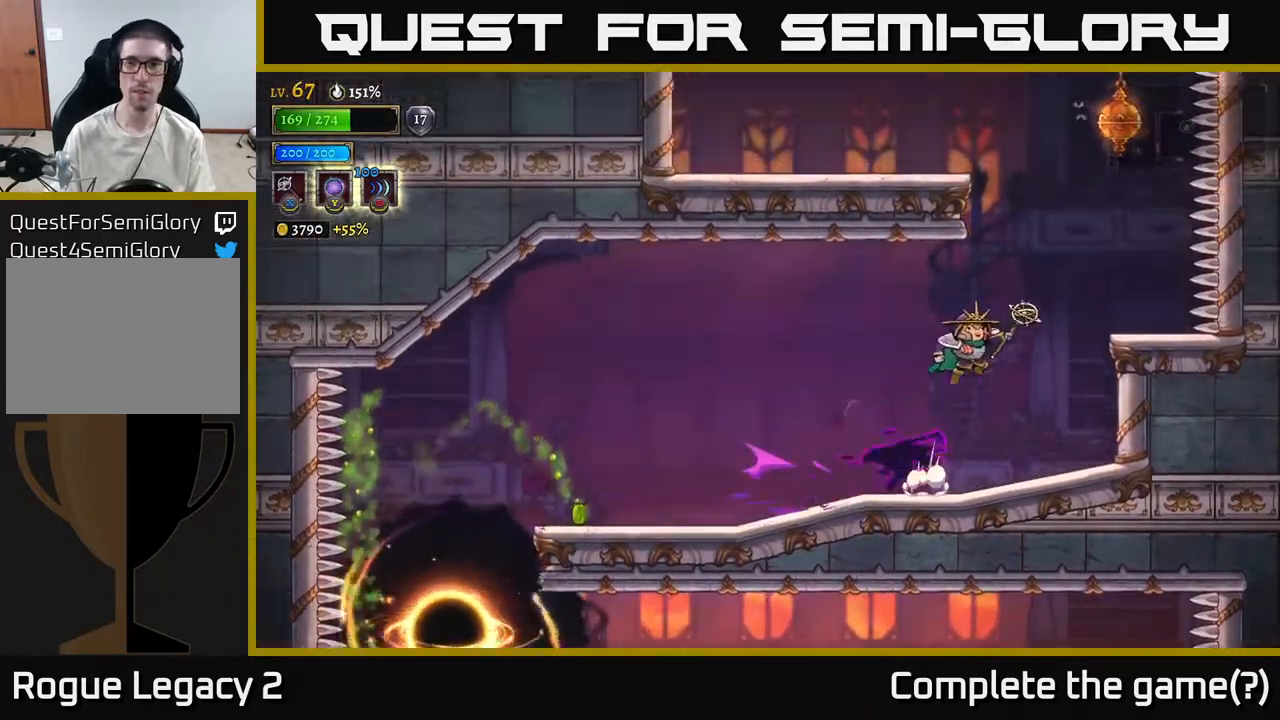
{"buttons": ["A"], "left_stick": "left", "right_stick": "center", "events": [[133, "left_stick", "center"], [217, "left_stick", "left"], [267, "A", "up"], [300, "A", "down"]]}
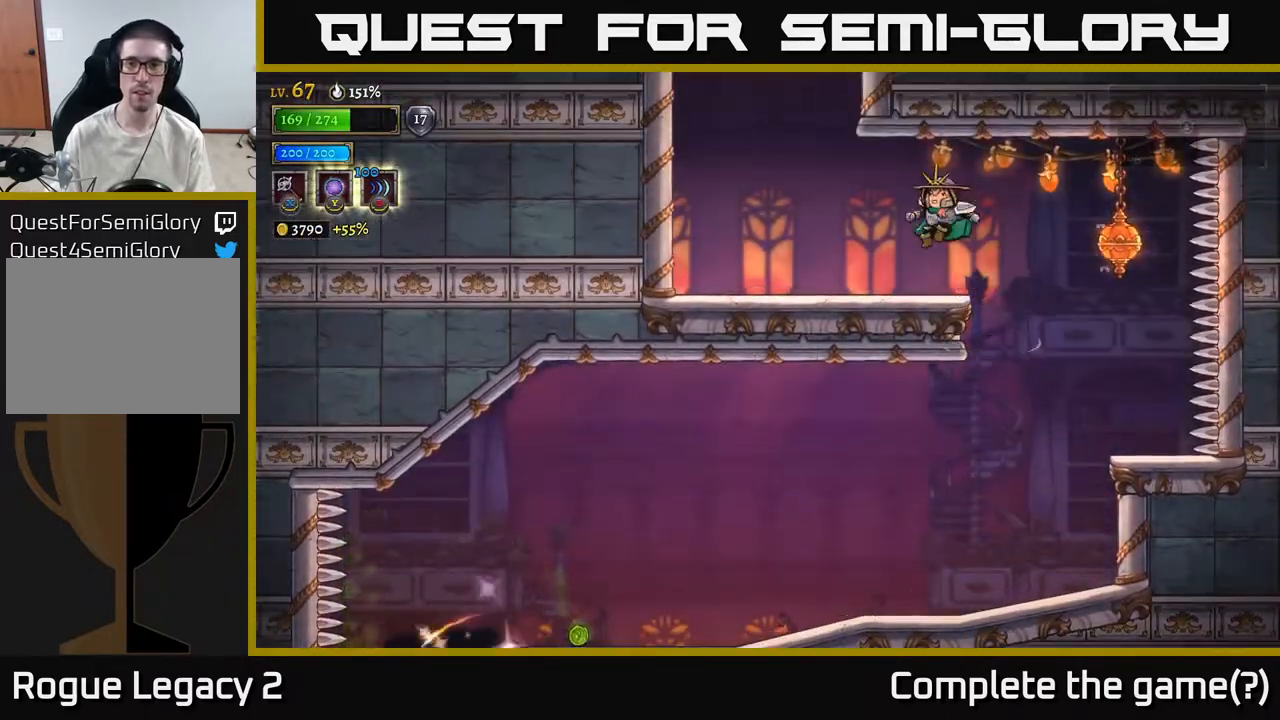
{"buttons": ["A"], "left_stick": "left", "right_stick": "center", "events": [[83, "A", "up"], [450, "A", "down"]]}